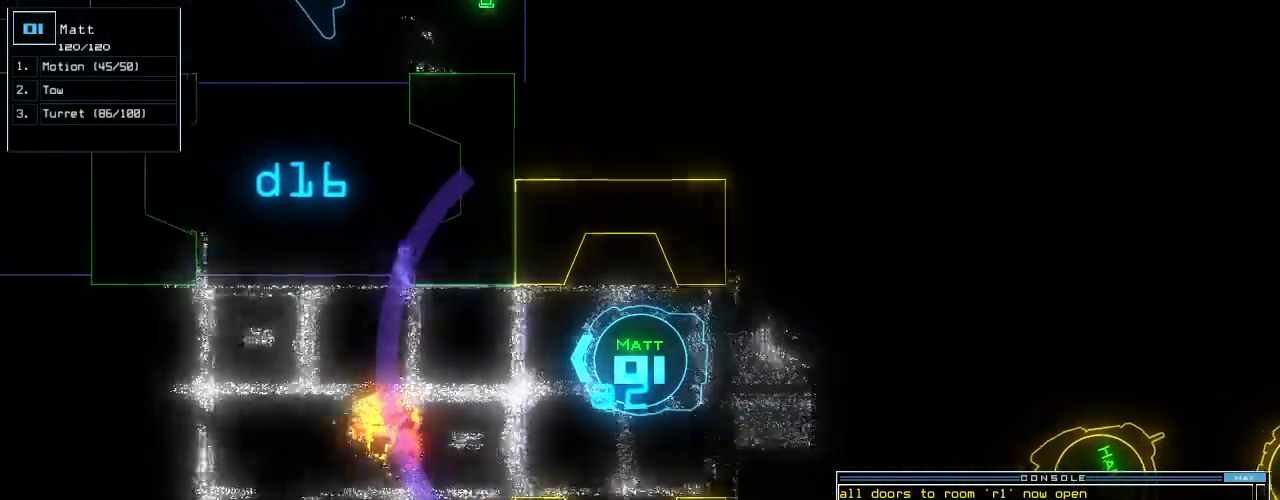
Gameplay with keyboard; each line is a JSON object with the keys held at the frame after it. "events" lists presses ("down") and releases ("up") of ".", "0", "1", "2", "3", "4", "5", "6", "7", "8", "9", "a", "b", "backspace", "c", "caps_lock", "comma", "ctrl_l", "ctrl_r", "d", "down", "e", "equals", "escape", "f", "f8", "g", "h", "i", "j", "k", "l", "left", "m", "minus", "n", "num3", "num9", "o", "p", "q", "quote", "r", "return", "right", "s", "semicolon", "shift_l", "shift_r", "space", "t", "tab", "tilde", "u", "up", "v", "w", "x", "y" and "z" between this image and that frame as [ms after this image, input, new state], when the widget could be followed in between. No other keys are recorded. Mouse input is not recorded. Not read: other_keys.
{"keys": ["left", "up"]}
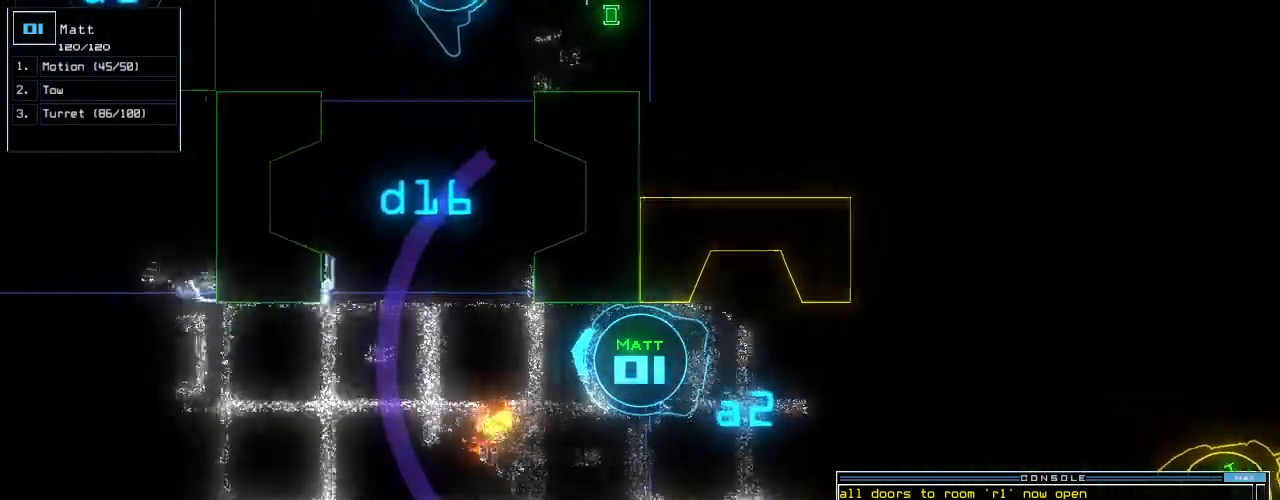
{"keys": ["up"]}
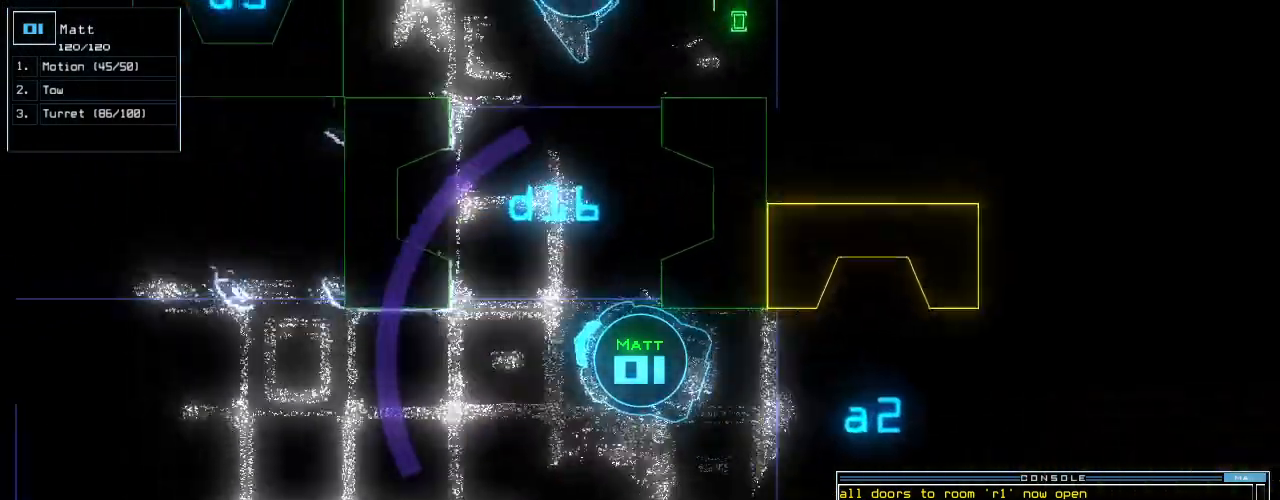
{"keys": ["up"], "events": [[40, "right", "down"], [200, "right", "up"], [360, "right", "down"], [460, "right", "up"]]}
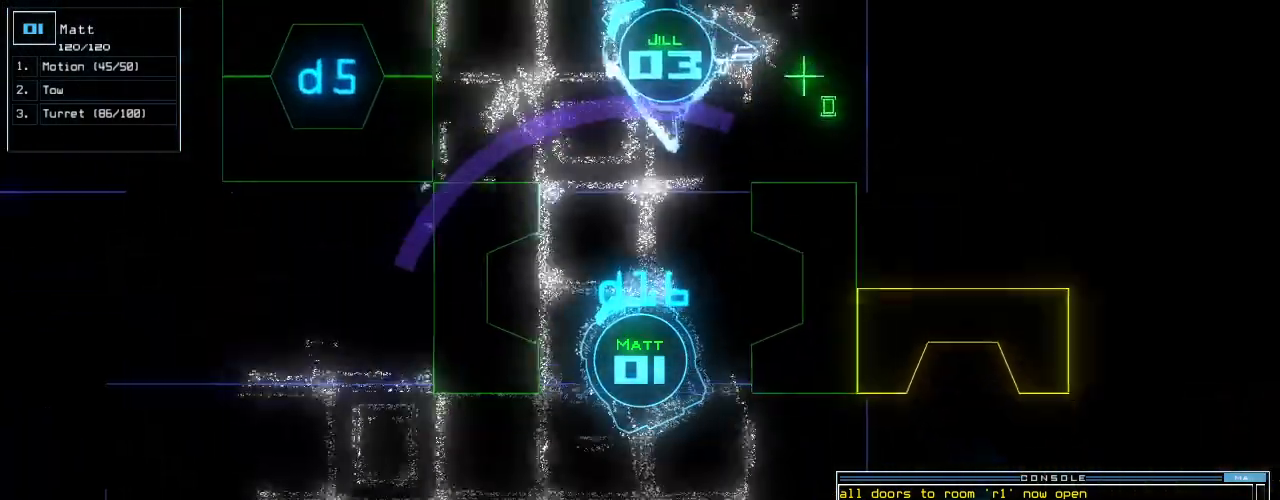
{"keys": ["up"], "events": [[80, "right", "down"], [140, "right", "up"]]}
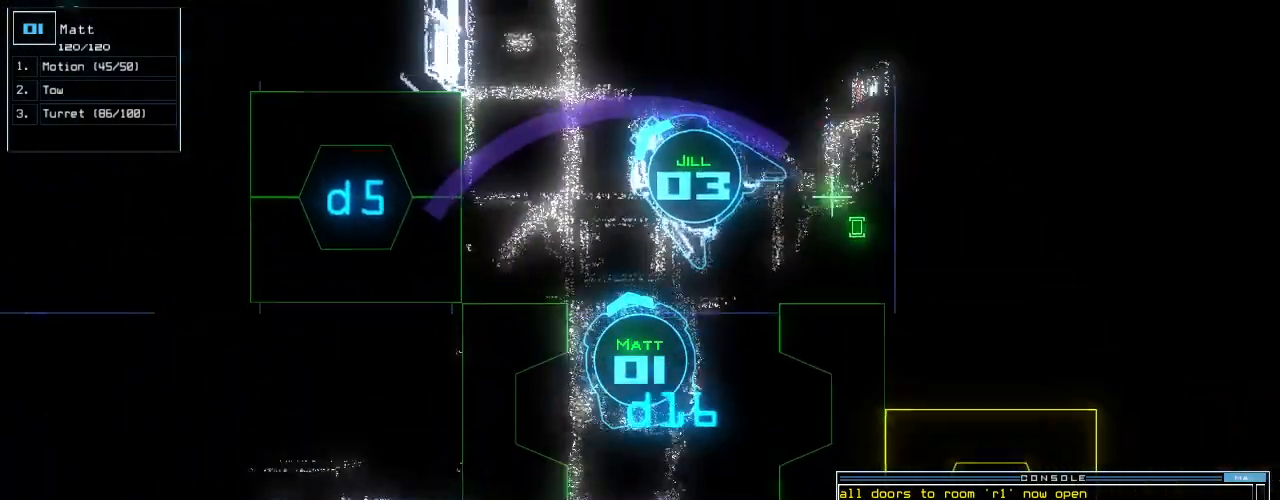
{"keys": ["right", "up"], "events": [[80, "left", "down"], [160, "left", "up"], [440, "right", "down"]]}
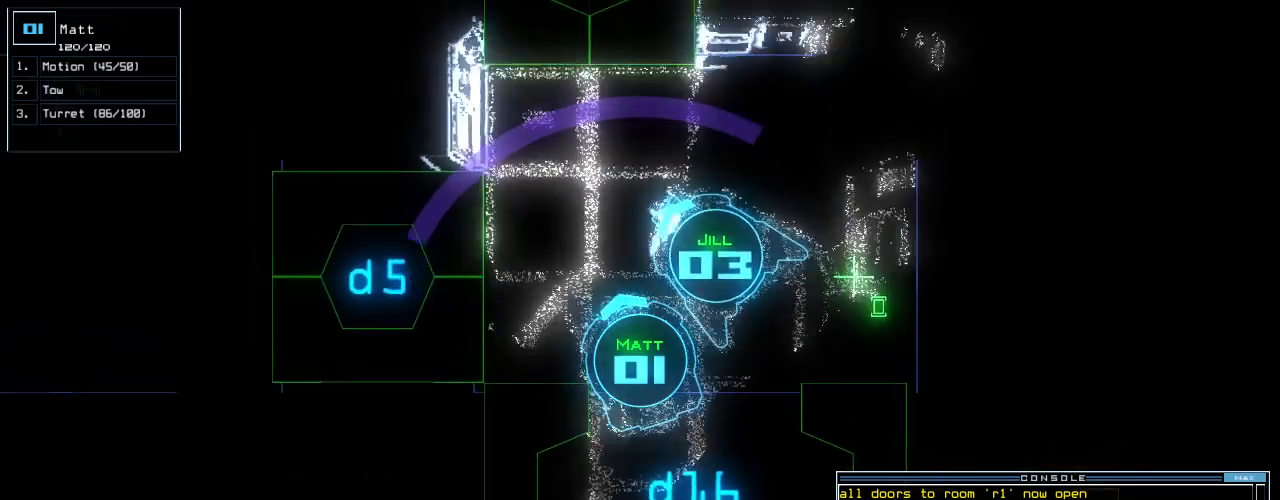
{"keys": ["up"], "events": [[20, "right", "up"], [280, "left", "down"], [380, "left", "up"]]}
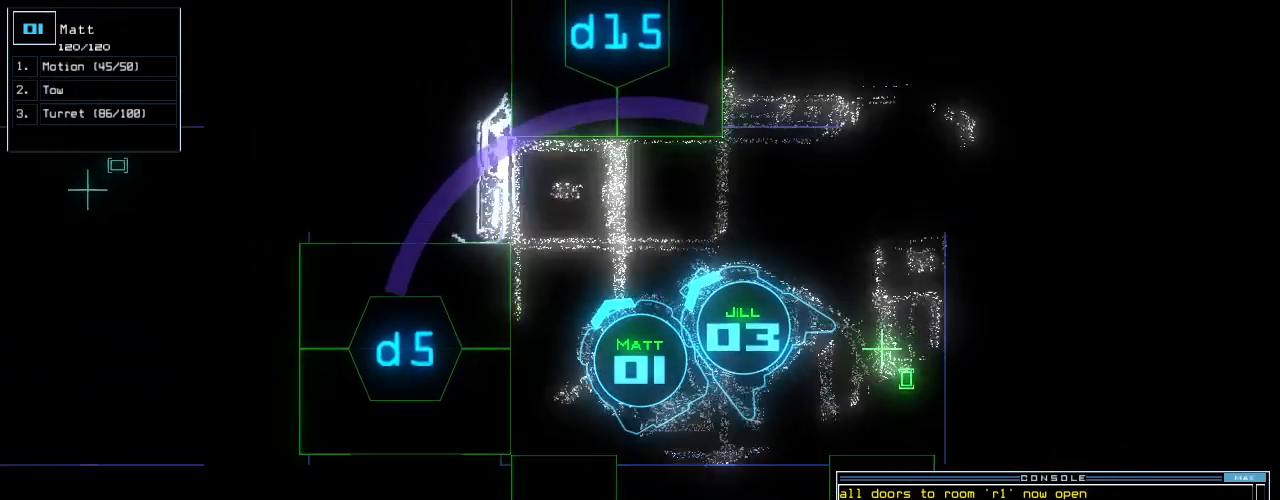
{"keys": ["space"], "events": [[160, "up", "up"], [200, "s", "down"], [240, "s", "up"], [320, "w", "down"], [400, "a", "down"], [440, "w", "up"], [460, "space", "down"], [500, "a", "up"]]}
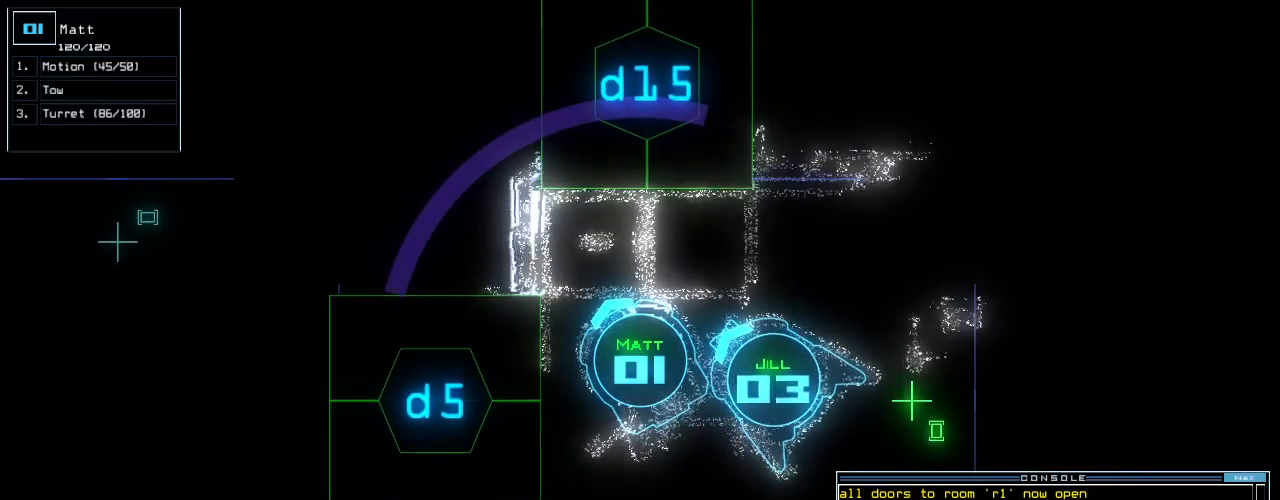
{"keys": [], "events": [[60, "space", "up"]]}
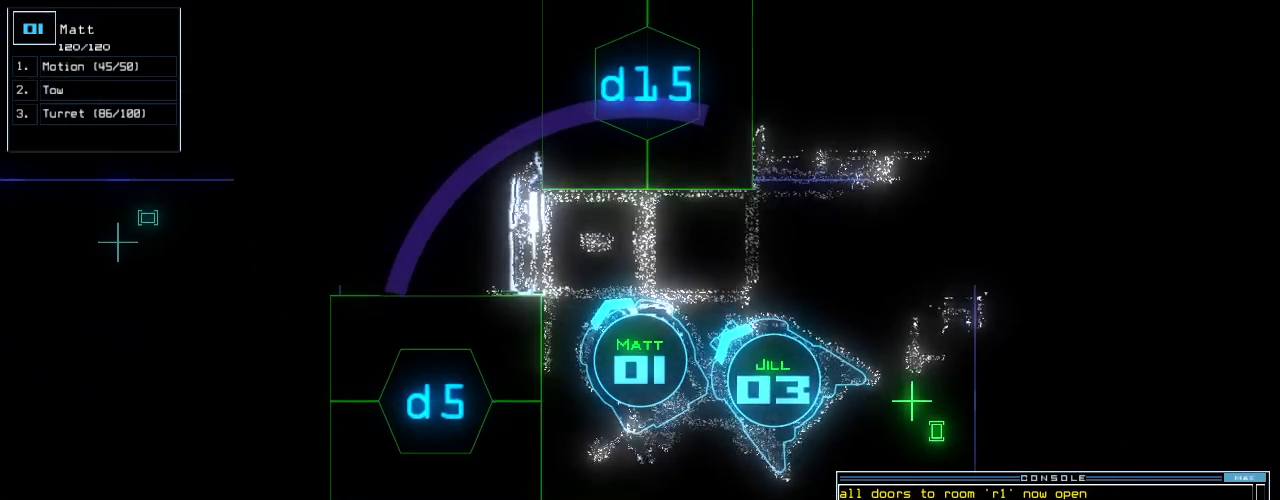
{"keys": ["o"], "events": [[360, "t", "down"], [400, "o", "down"], [420, "t", "up"]]}
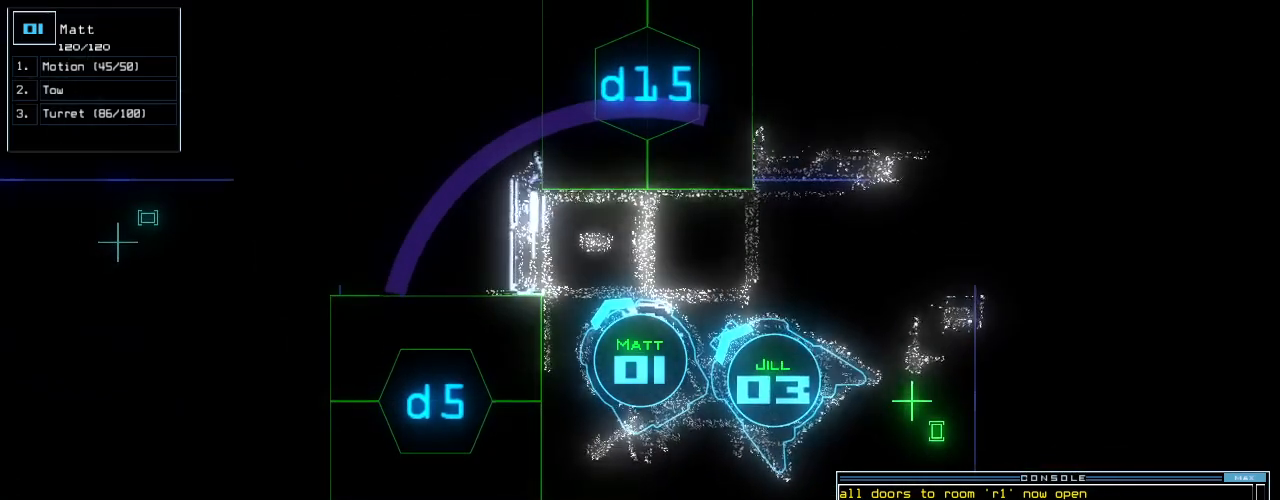
{"keys": ["down"], "events": [[20, "o", "up"], [20, "space", "down"], [80, "space", "up"], [140, "g", "down"], [220, "a", "down"], [260, "g", "up"], [280, "return", "down"], [320, "a", "up"], [360, "return", "up"], [500, "down", "down"]]}
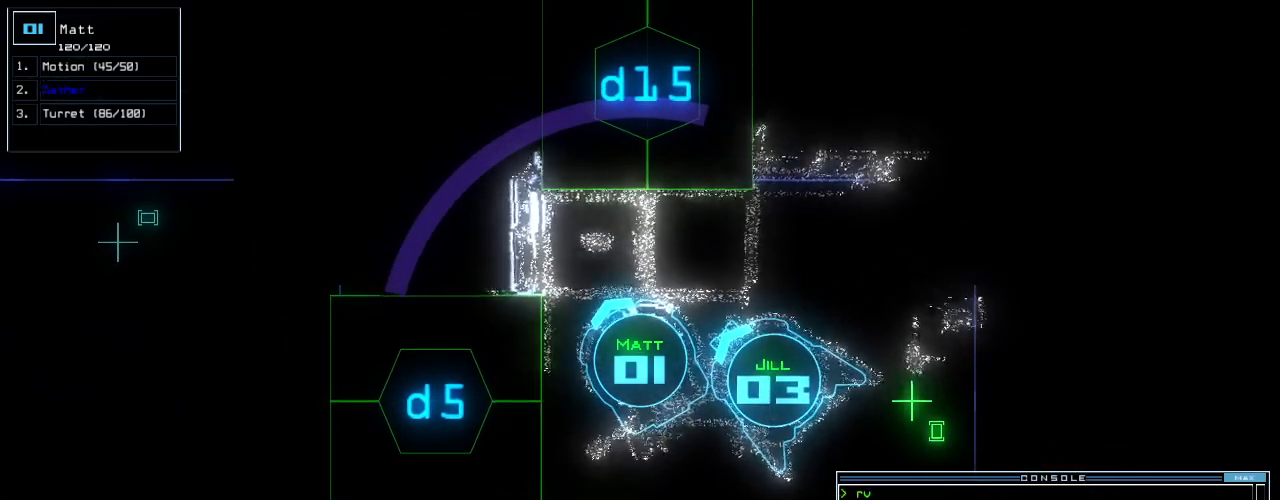
{"keys": ["down"], "events": []}
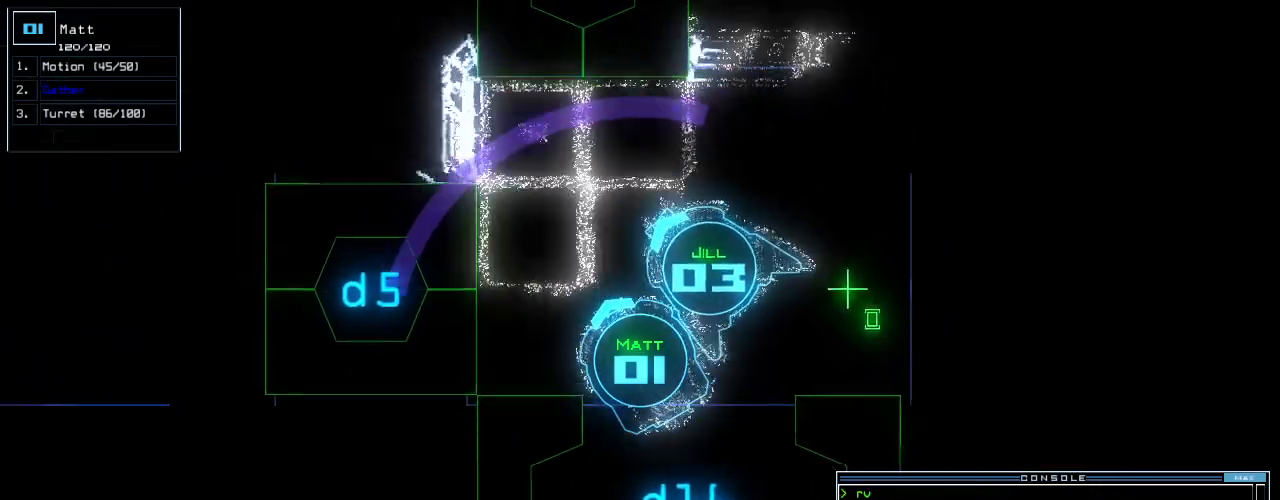
{"keys": ["down"], "events": [[160, "right", "down"], [220, "right", "up"], [300, "right", "down"], [380, "right", "up"]]}
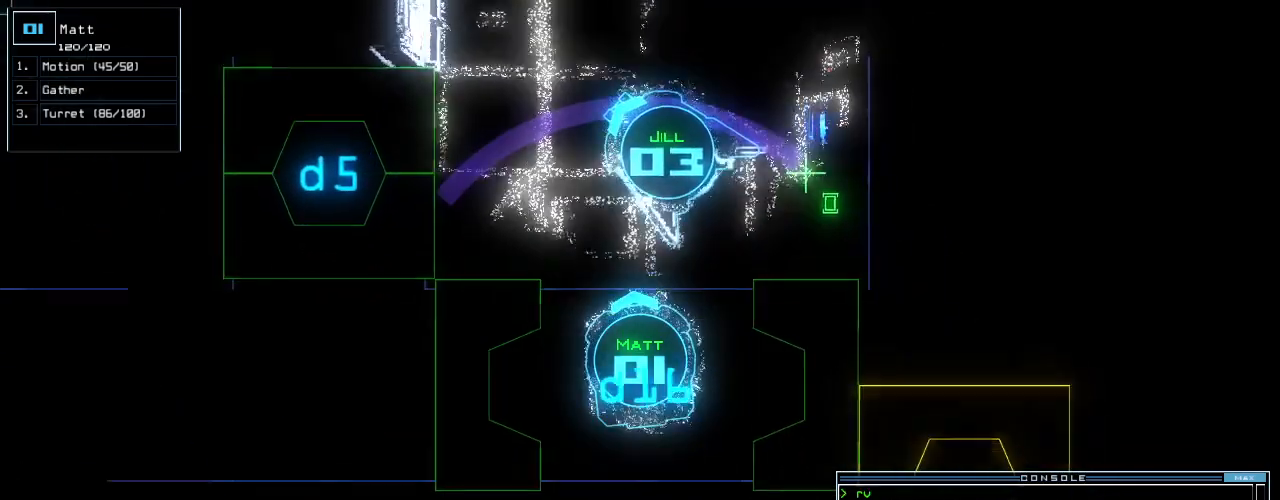
{"keys": ["down"], "events": [[280, "right", "down"], [340, "right", "up"]]}
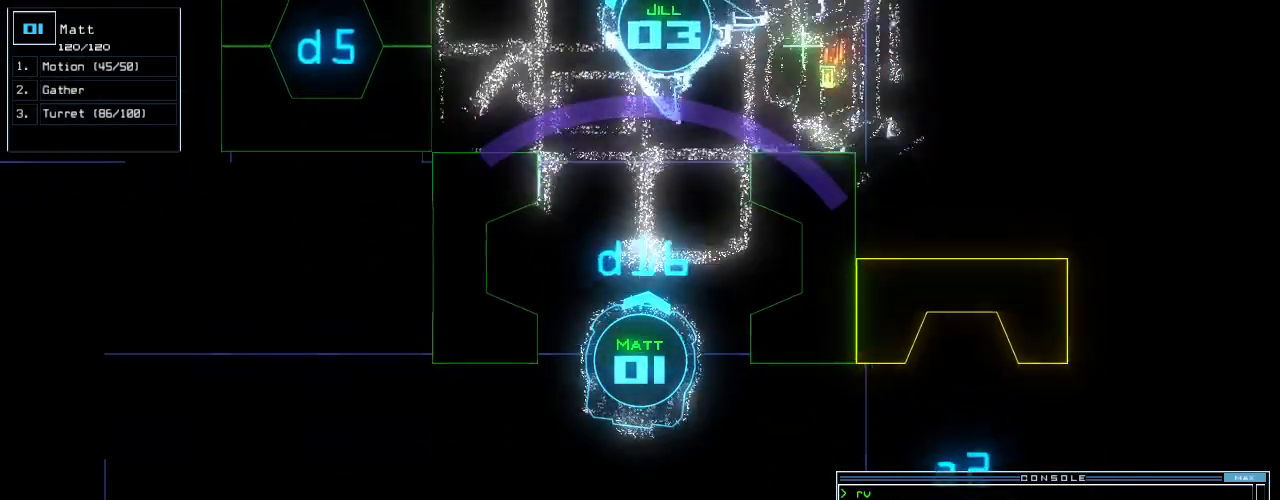
{"keys": ["down", "right", "tilde"], "events": [[420, "tilde", "down"], [440, "right", "down"]]}
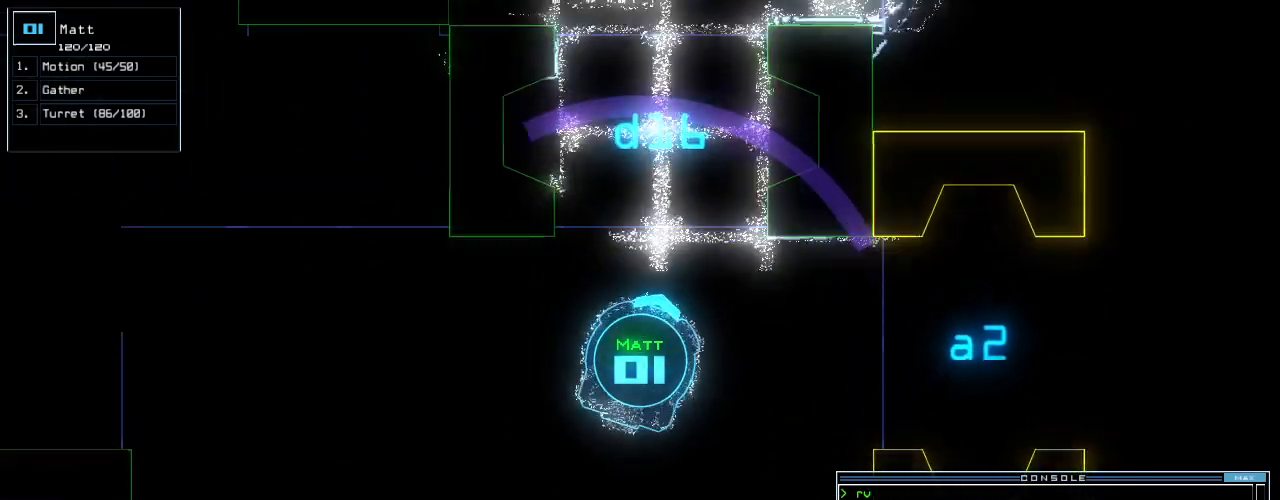
{"keys": ["down"]}
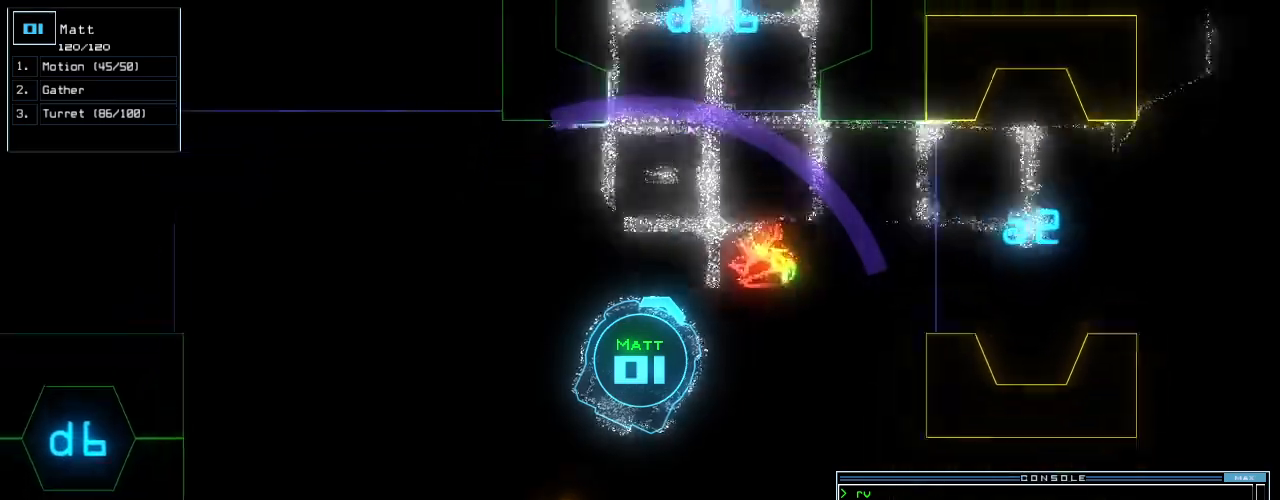
{"keys": ["down"], "events": [[240, "g", "down"], [300, "a", "down"], [340, "g", "up"], [420, "a", "up"]]}
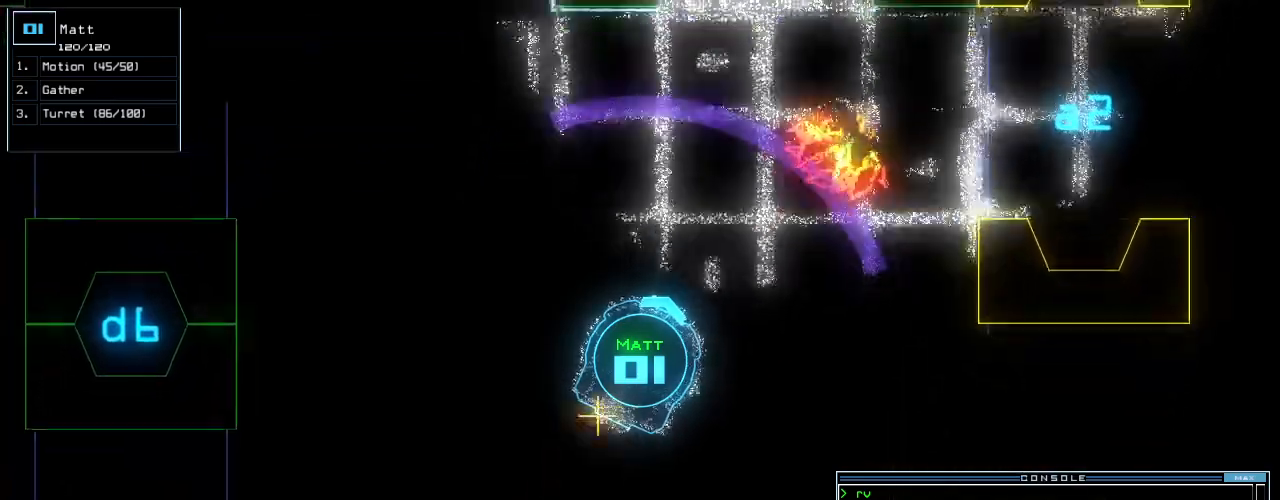
{"keys": ["up"], "events": [[120, "return", "down"], [160, "down", "up"], [200, "return", "up"], [280, "up", "down"]]}
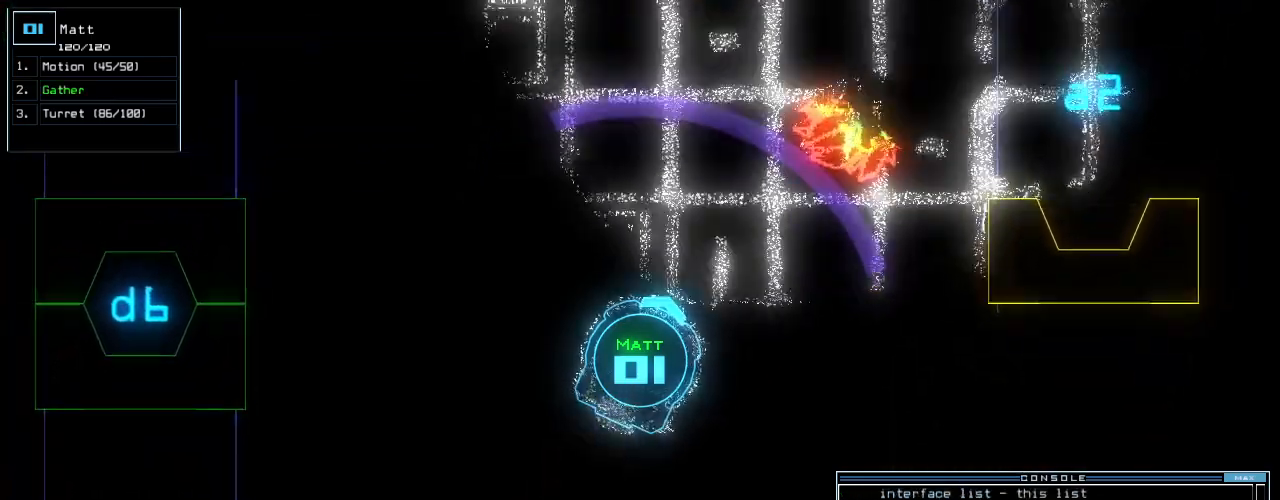
{"keys": ["up"], "events": []}